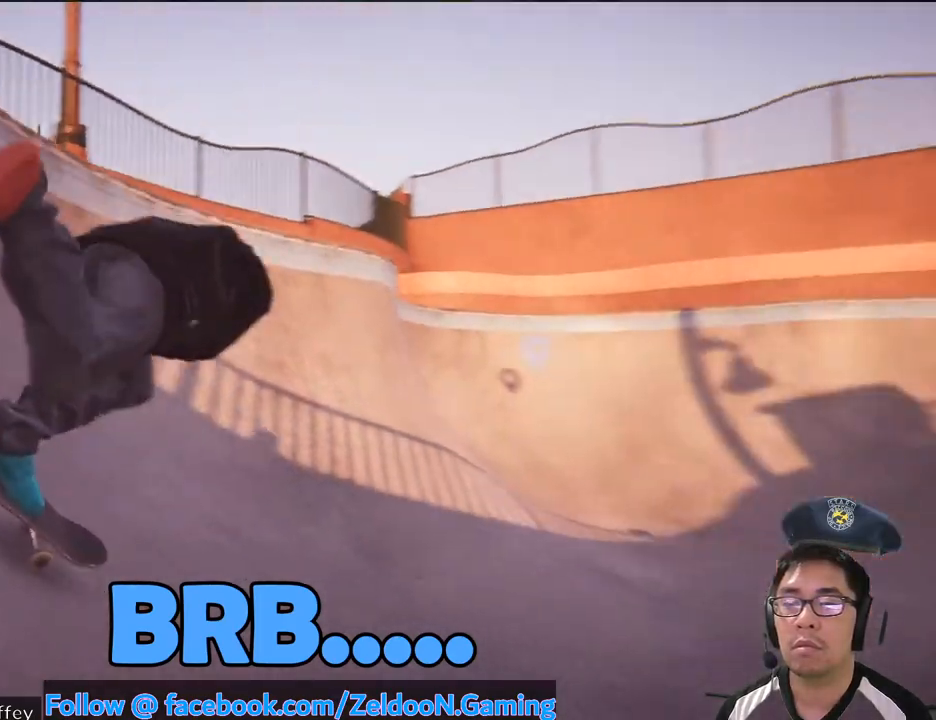
Gameplay with a controller (PlayStation layout); each line is a JSON object with the inputs held at the frame after it. "events" lists button and stick changes between this image and that frame as [ms after this image, input, new state], when the widget could be followed in between. Not read: HOME L3 R3.
{"buttons": ["CROSS"], "left_stick": "center", "right_stick": "center", "events": [[67, "R2", "up"]]}
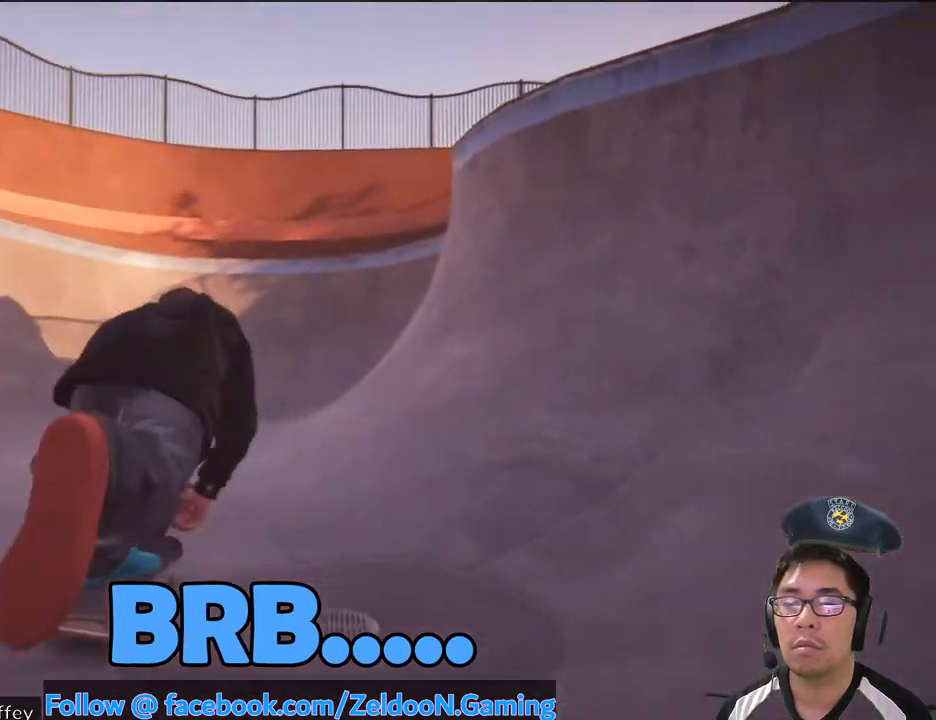
{"buttons": ["CROSS", "L2"], "left_stick": "center", "right_stick": "center", "events": [[483, "L2", "down"]]}
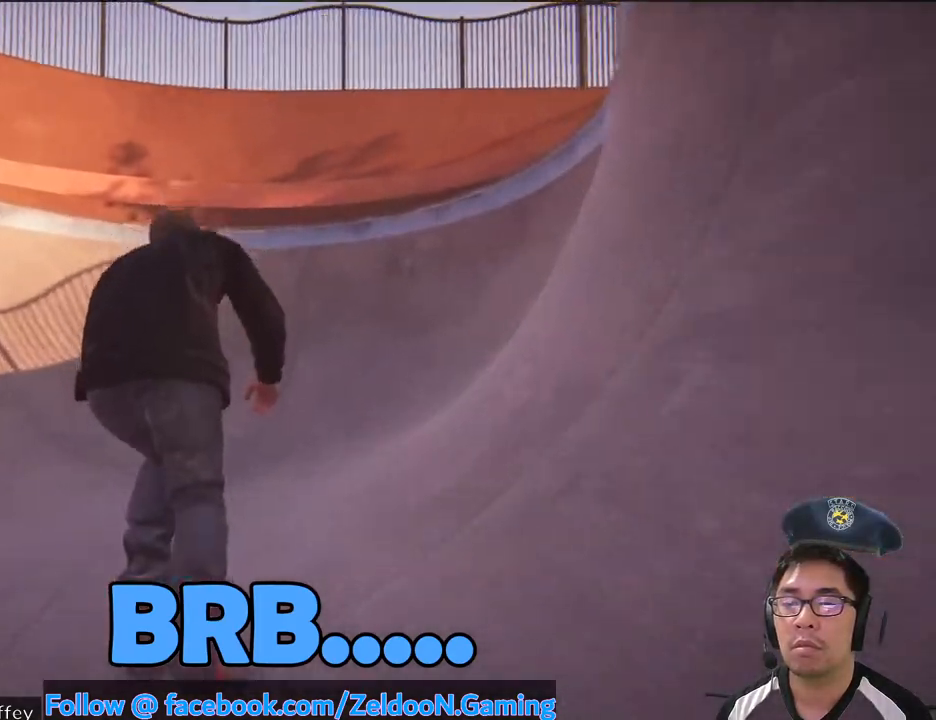
{"buttons": ["CROSS", "L2"], "left_stick": "center", "right_stick": "center", "events": []}
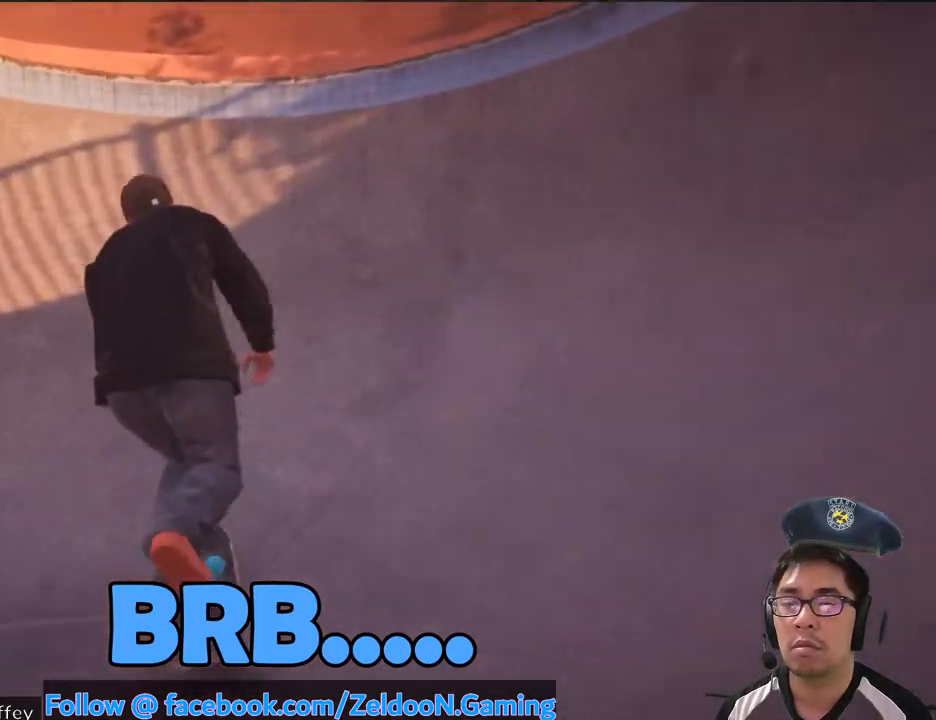
{"buttons": ["CROSS", "L2"], "left_stick": "center", "right_stick": "center", "events": []}
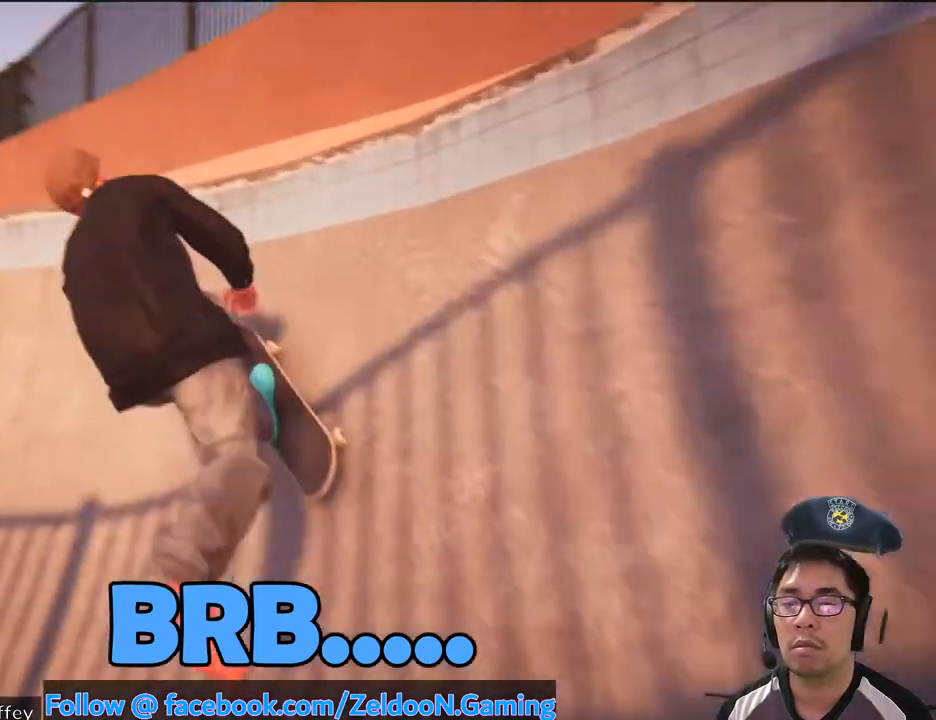
{"buttons": ["CROSS", "L2"], "left_stick": "center", "right_stick": "center", "events": []}
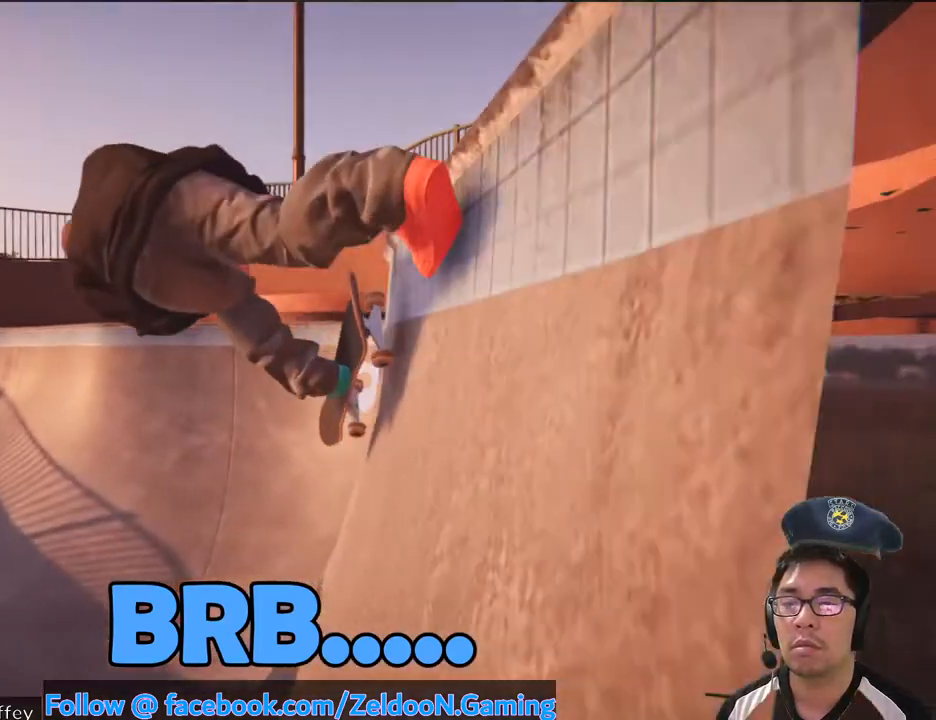
{"buttons": [], "left_stick": "center", "right_stick": "center", "events": [[350, "L2", "up"], [400, "CROSS", "up"]]}
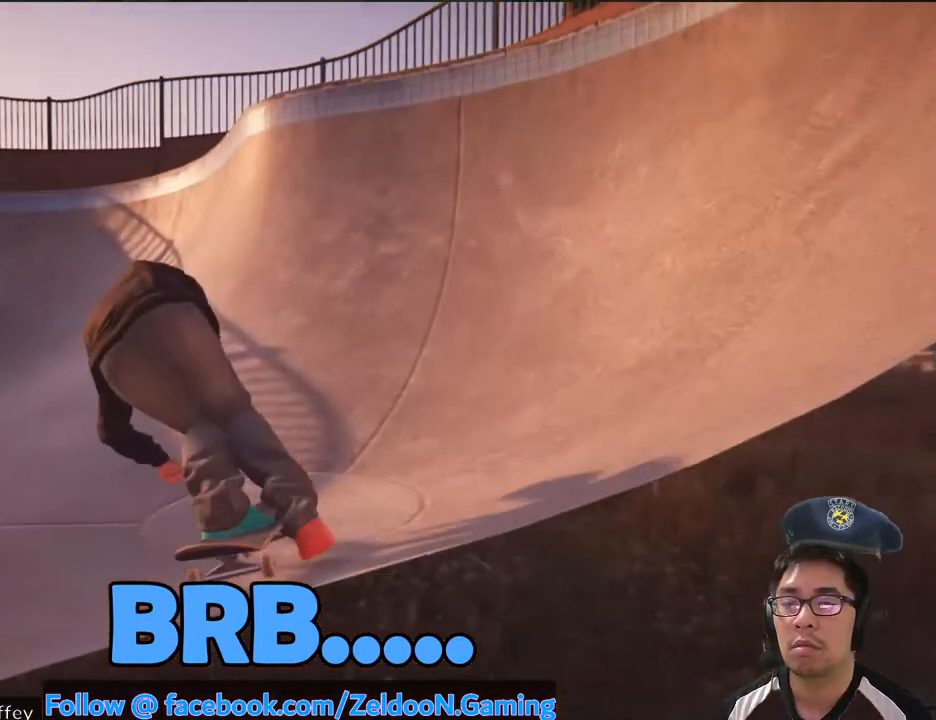
{"buttons": ["L2"], "left_stick": "center", "right_stick": "center", "events": [[267, "L2", "down"]]}
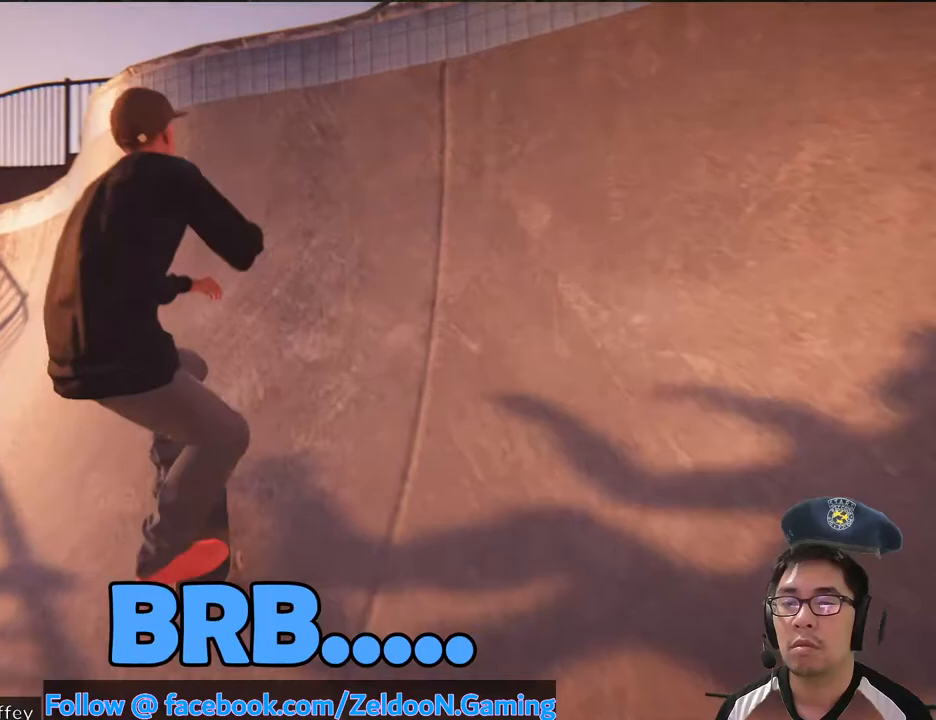
{"buttons": ["L2"], "left_stick": "center", "right_stick": "up"}
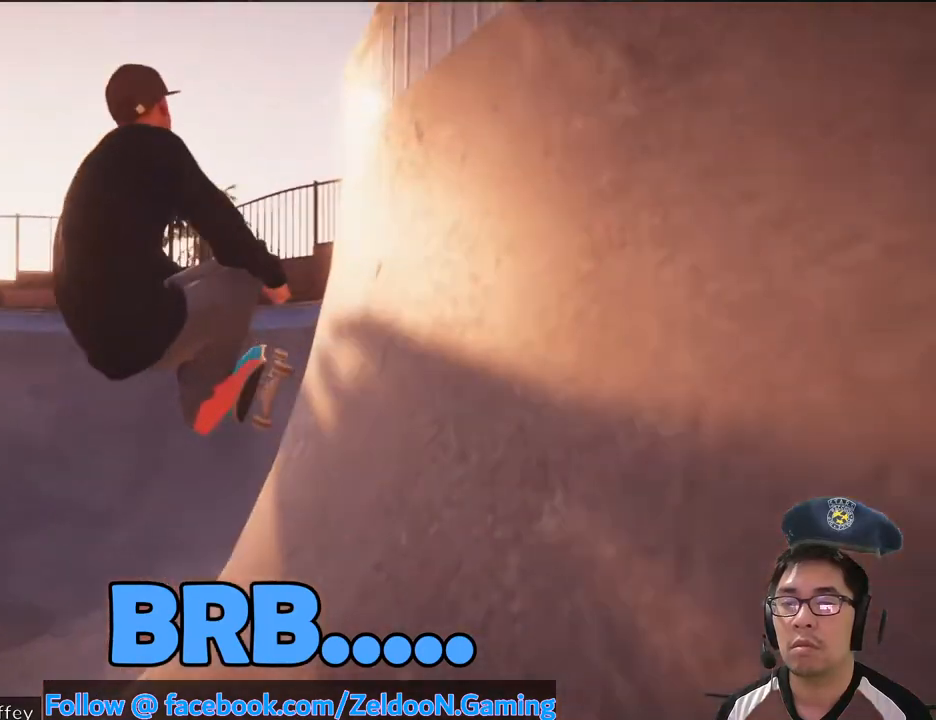
{"buttons": [], "left_stick": "down", "right_stick": "up", "events": [[117, "left_stick", "down"], [167, "L2", "up"]]}
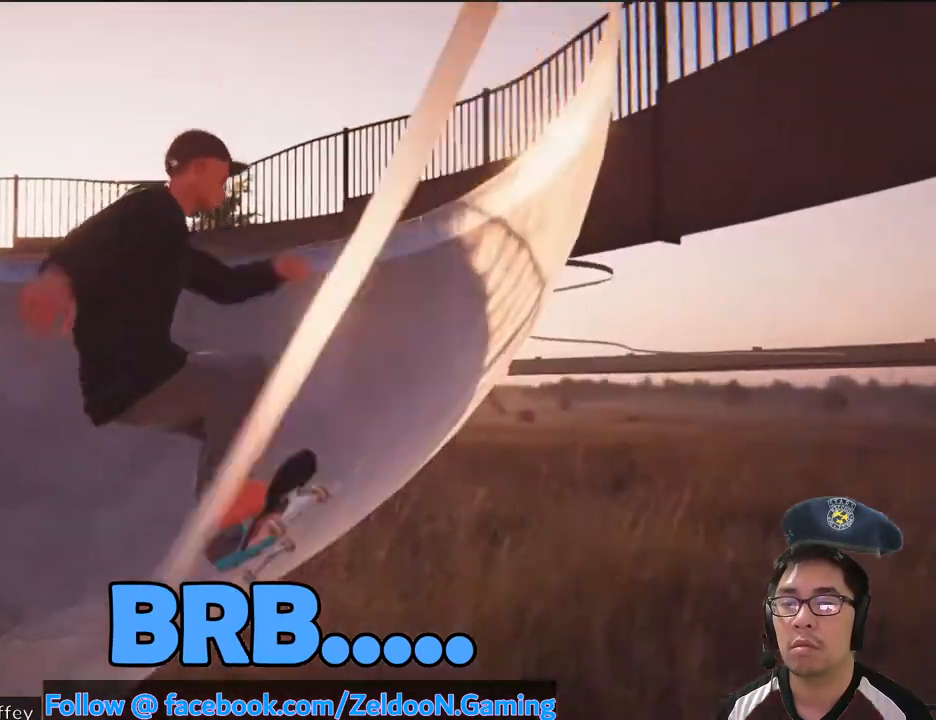
{"buttons": [], "left_stick": "center", "right_stick": "center", "events": [[67, "left_stick", "center"], [250, "right_stick", "center"]]}
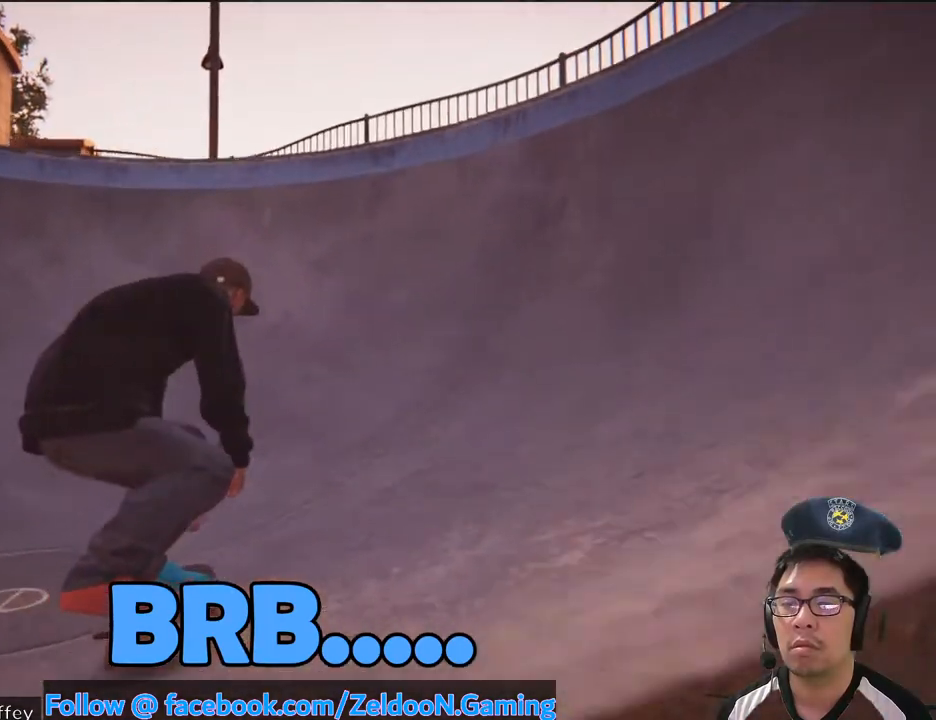
{"buttons": [], "left_stick": "down", "right_stick": "up", "events": [[367, "left_stick", "down"], [417, "right_stick", "up"]]}
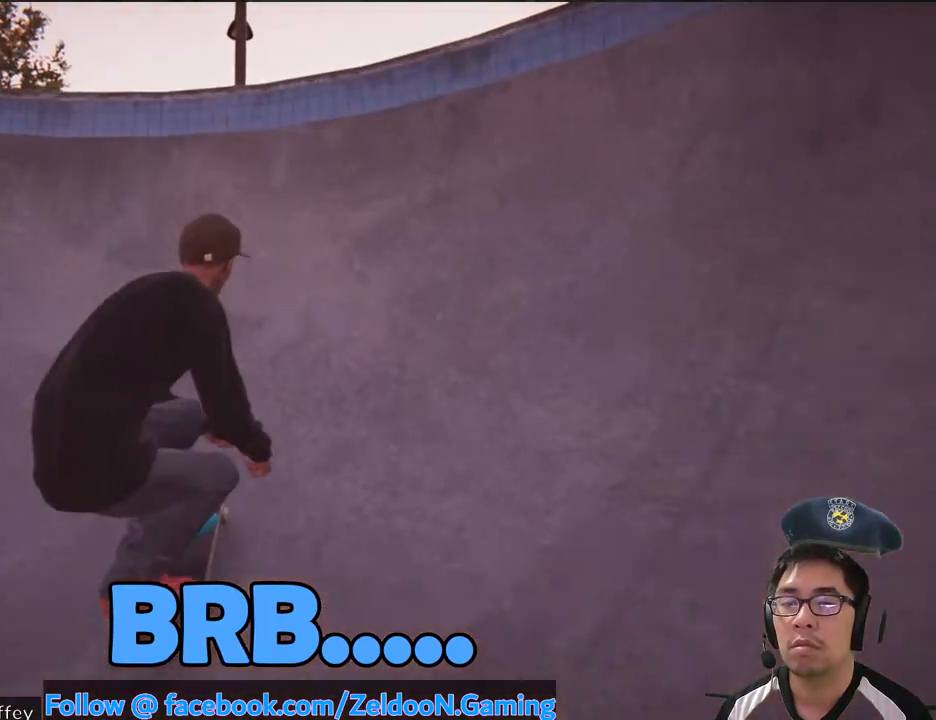
{"buttons": ["L2"], "left_stick": "down-left", "right_stick": "up", "events": [[350, "left_stick", "down-left"], [450, "L2", "down"]]}
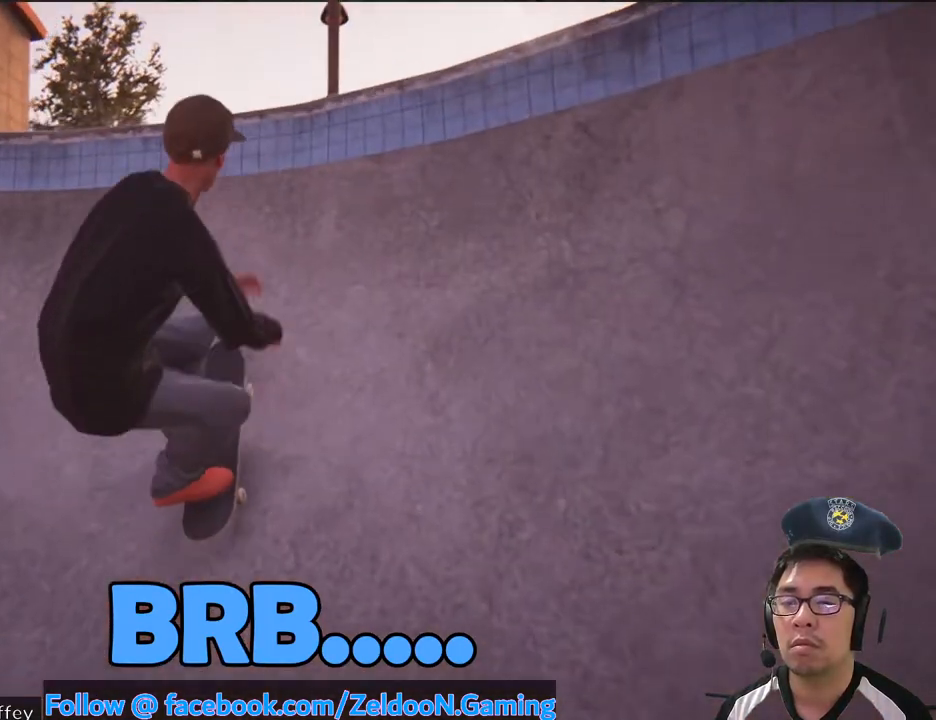
{"buttons": [], "left_stick": "left", "right_stick": "up", "events": [[167, "left_stick", "left"], [483, "L2", "up"]]}
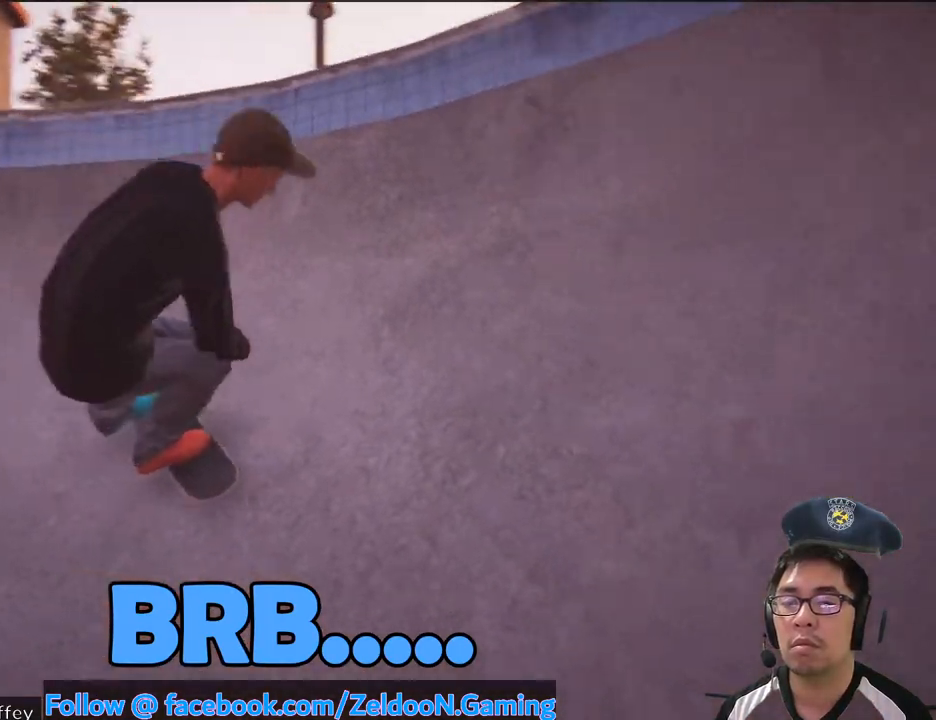
{"buttons": ["CROSS"], "left_stick": "center", "right_stick": "center", "events": [[200, "left_stick", "center"], [217, "right_stick", "center"], [383, "CROSS", "down"]]}
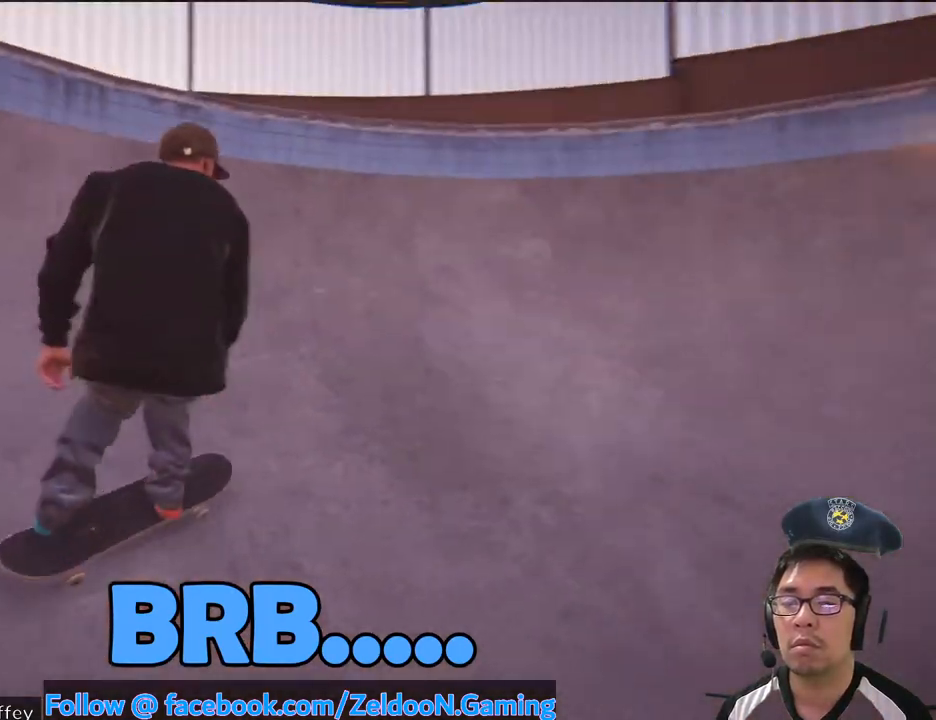
{"buttons": ["CROSS"], "left_stick": "right", "right_stick": "center", "events": [[450, "left_stick", "right"]]}
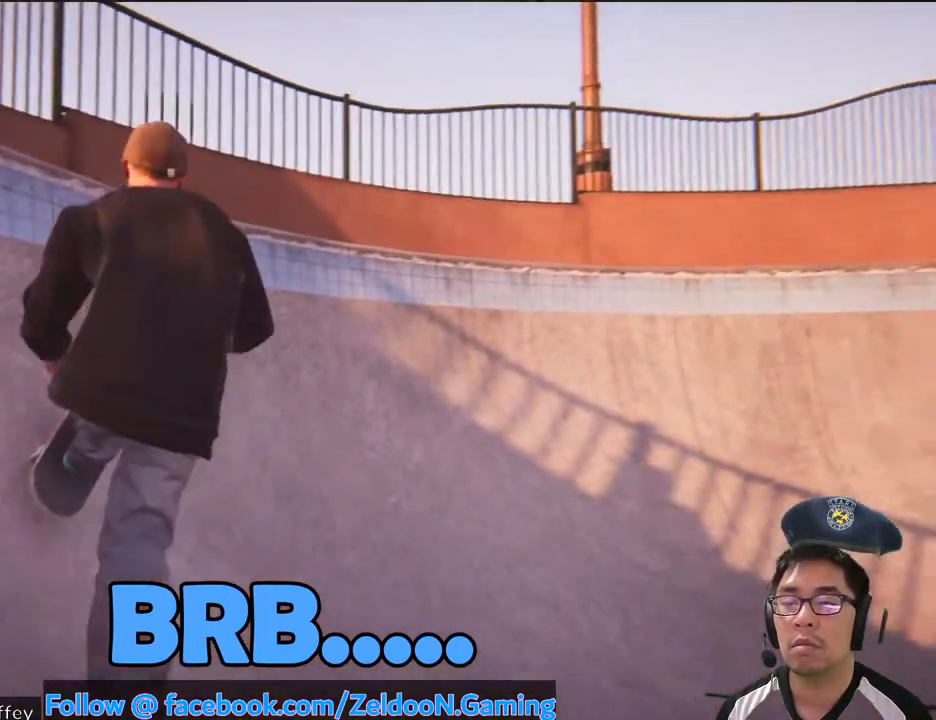
{"buttons": ["CROSS"], "left_stick": "right", "right_stick": "center", "events": [[67, "R2", "down"], [350, "R2", "up"]]}
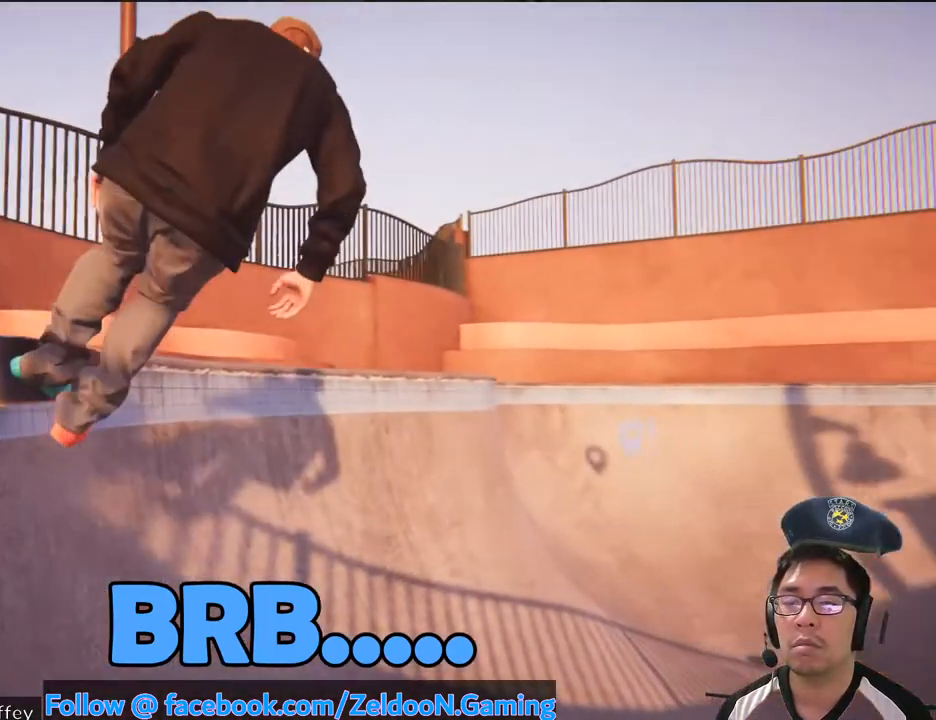
{"buttons": [], "left_stick": "center", "right_stick": "center", "events": [[367, "left_stick", "center"], [433, "CROSS", "up"]]}
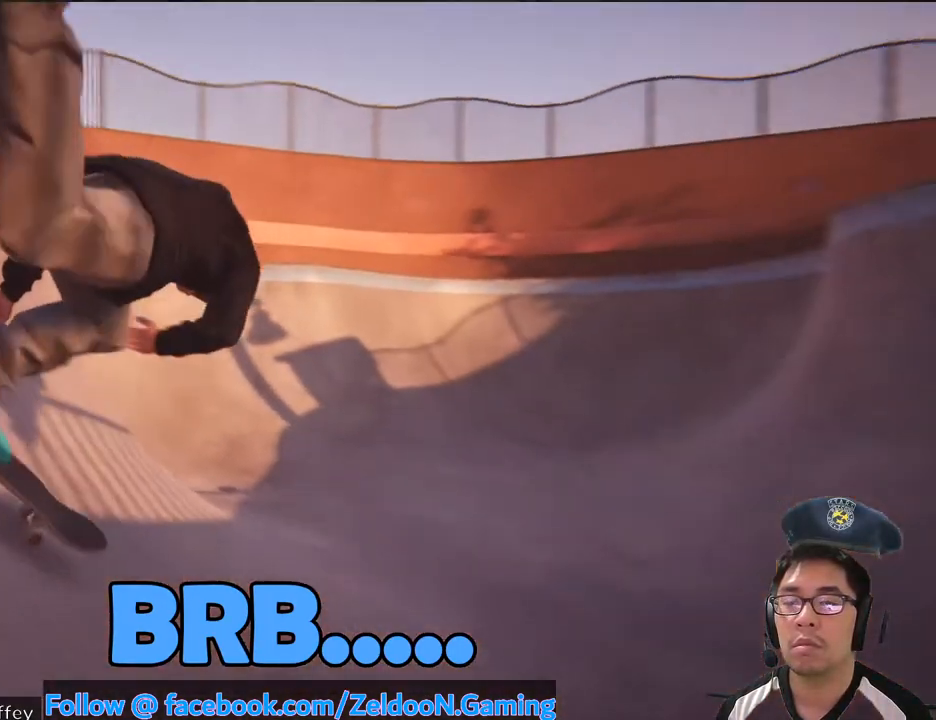
{"buttons": [], "left_stick": "center", "right_stick": "center"}